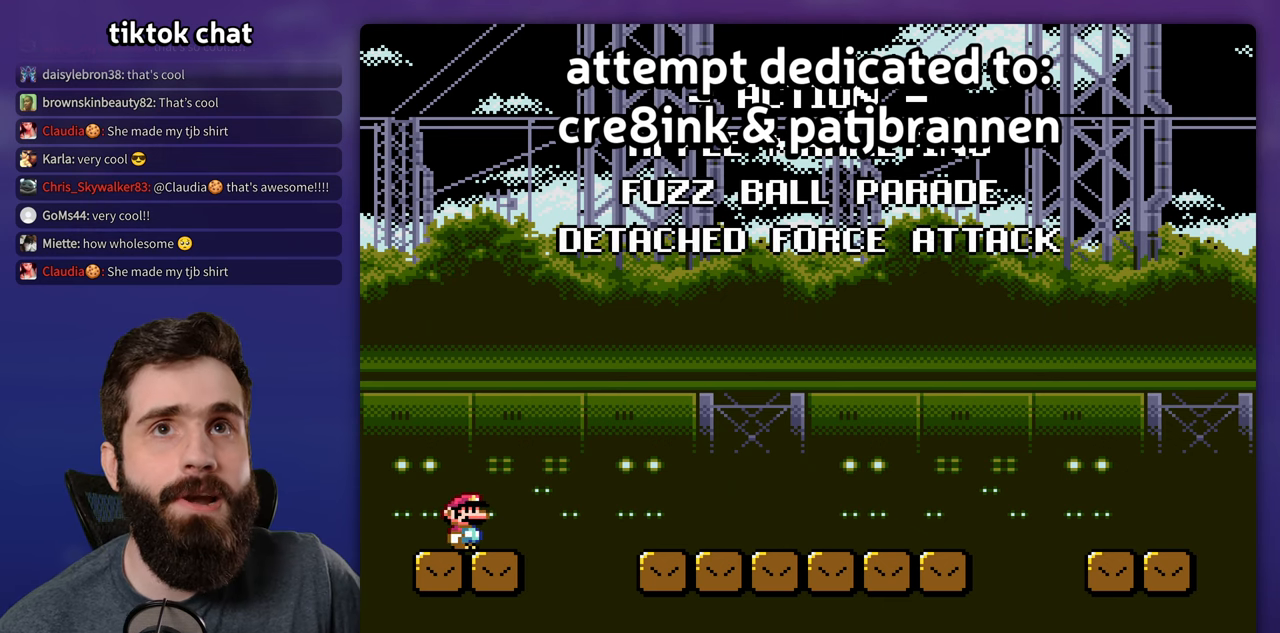
Gameplay with a controller (Nintendo layout); each line is a JSON object with the inputs held at the frame after it. "events" lists button and stick changes between this image and that frame as [ms after this image, input, new state], when the widget could be followed in between. Not read: DPAD_UP L3 R1 R3.
{"buttons": [], "events": []}
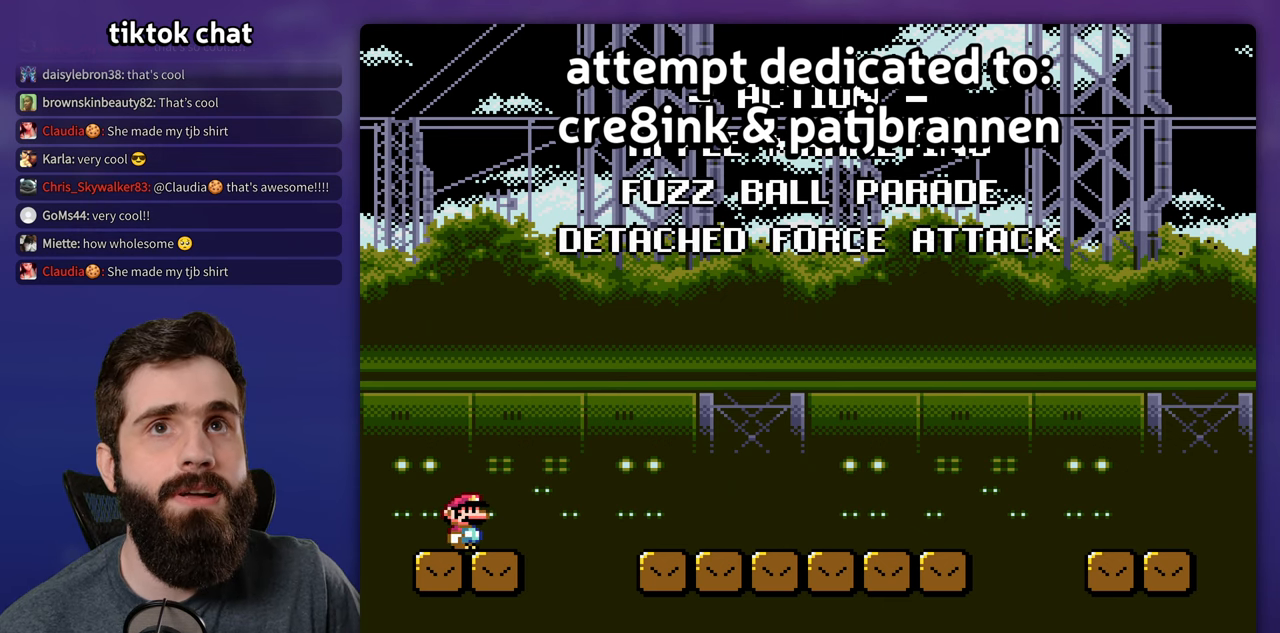
{"buttons": [], "events": []}
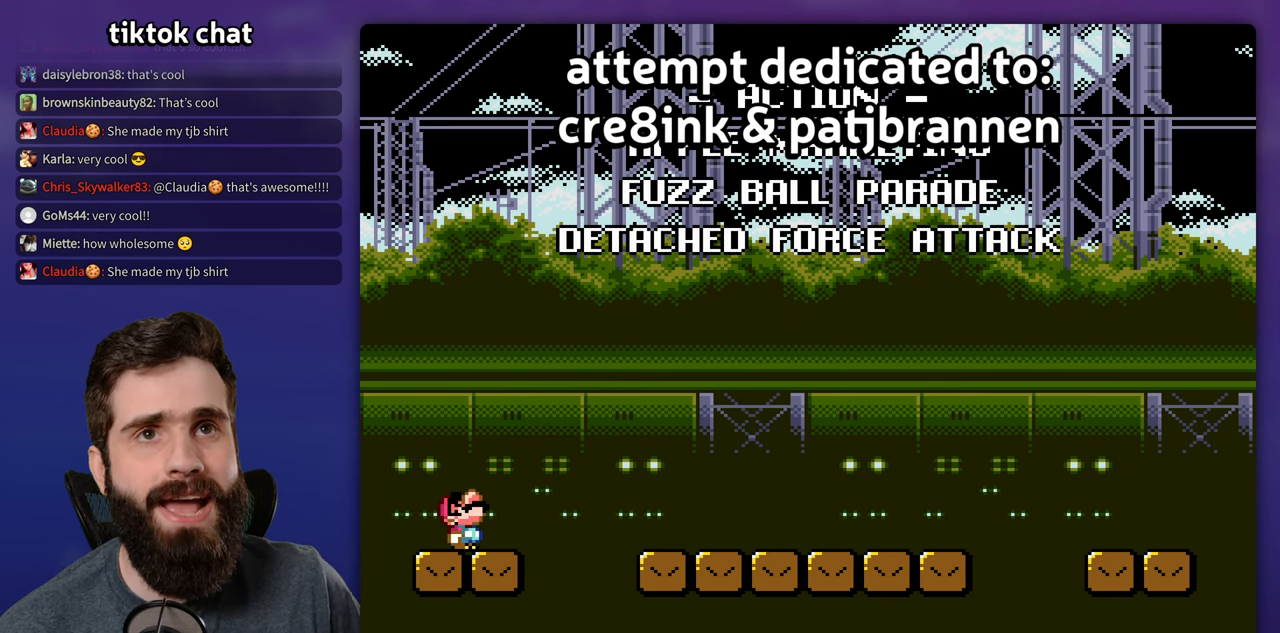
{"buttons": [], "events": []}
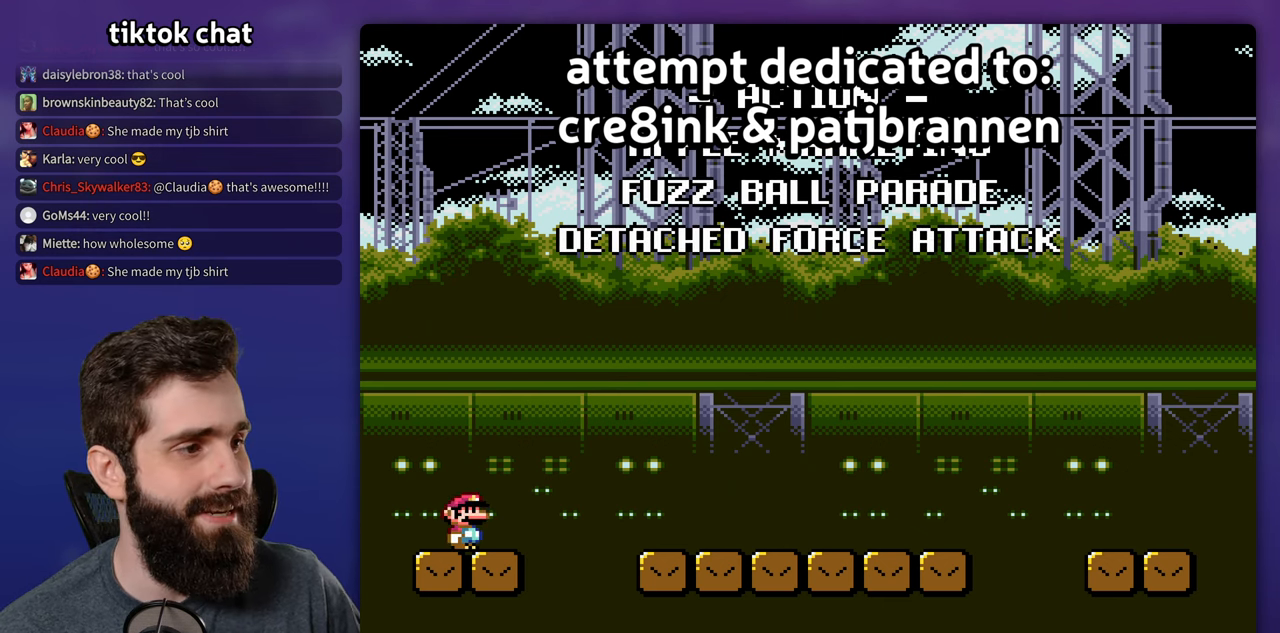
{"buttons": [], "events": []}
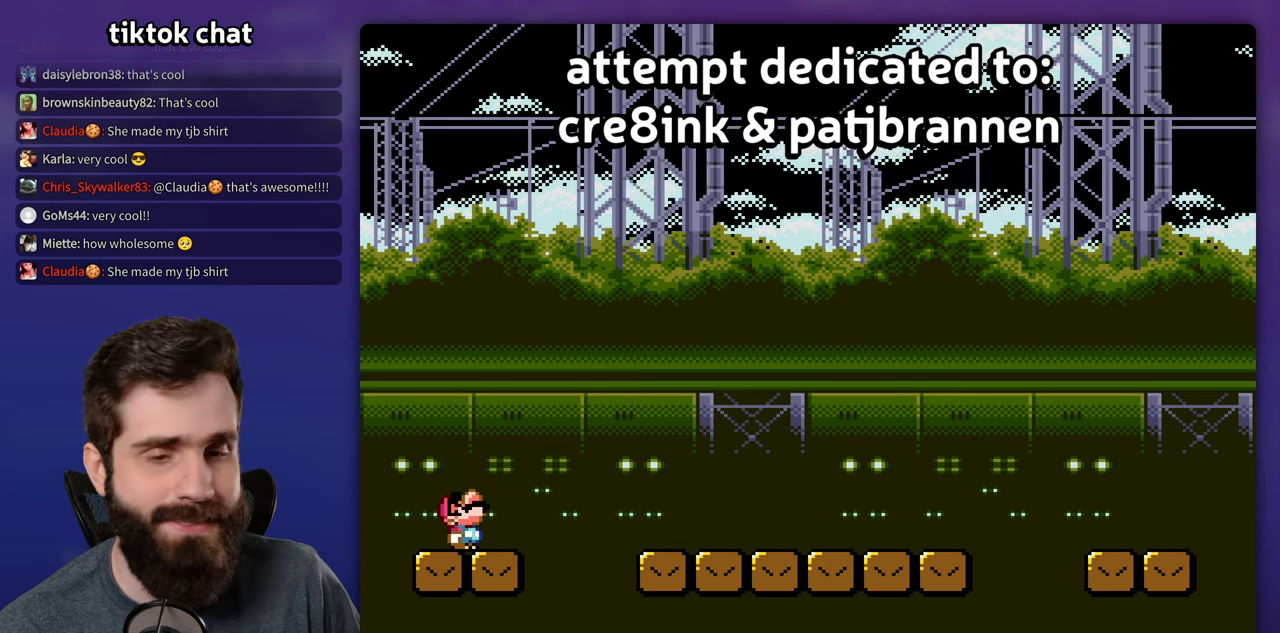
{"buttons": [], "events": []}
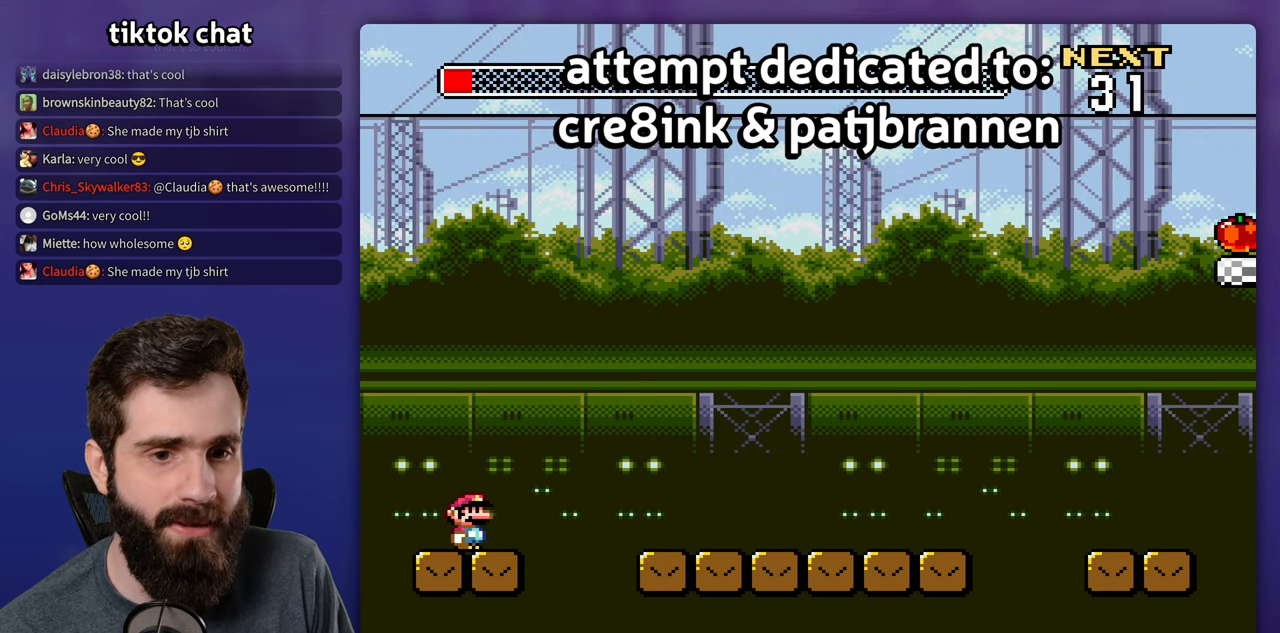
{"buttons": [], "events": []}
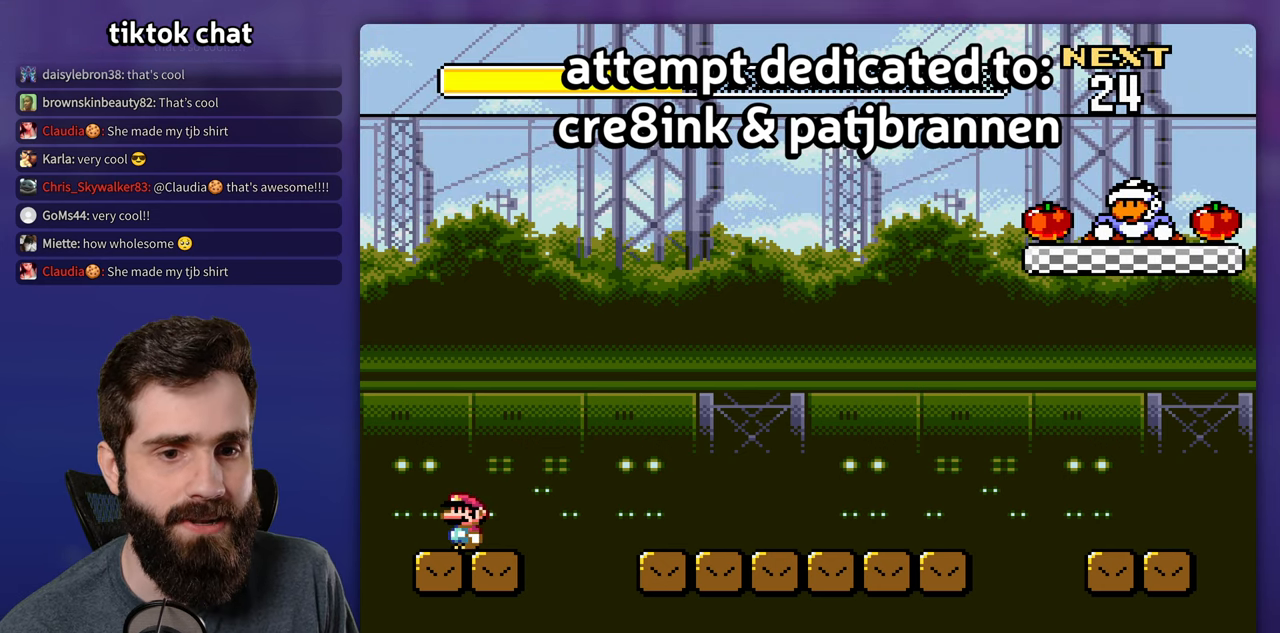
{"buttons": [], "events": [[83, "DPAD_RIGHT", "down"], [133, "DPAD_RIGHT", "up"]]}
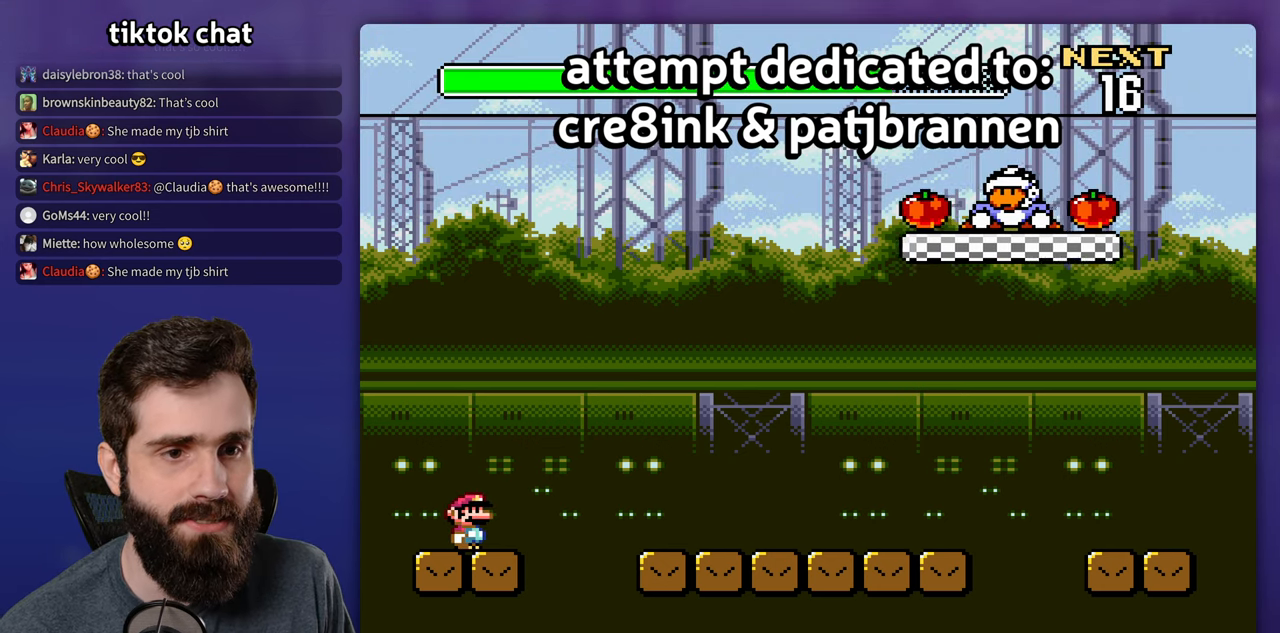
{"buttons": [], "events": []}
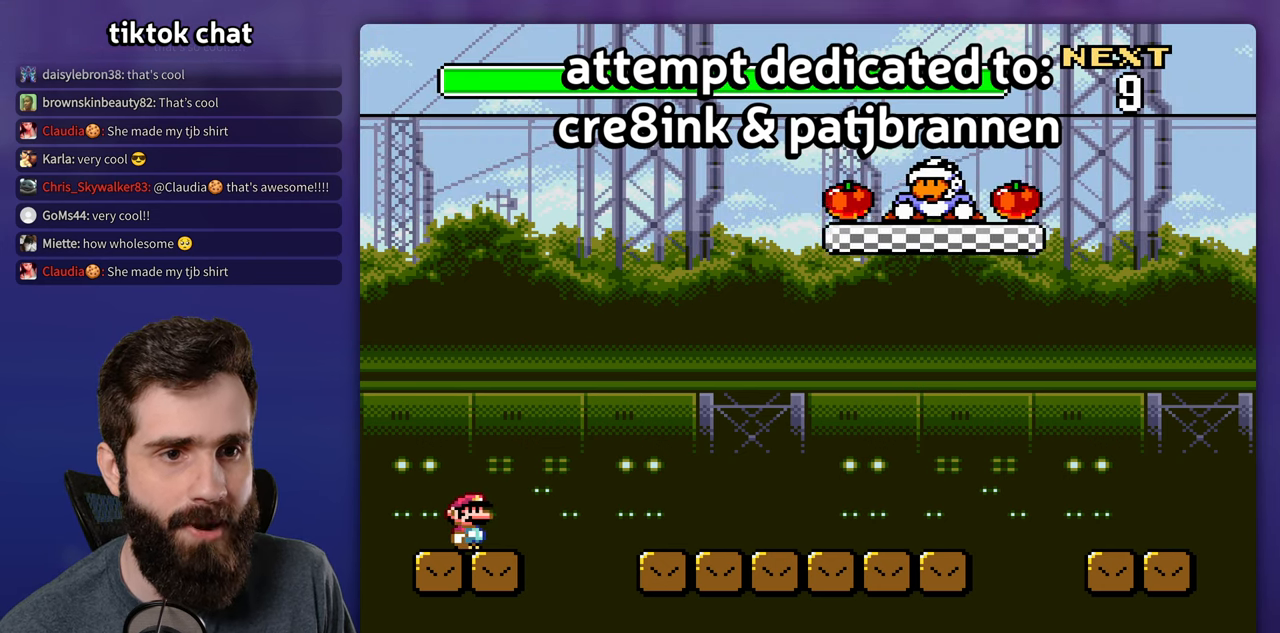
{"buttons": [], "events": []}
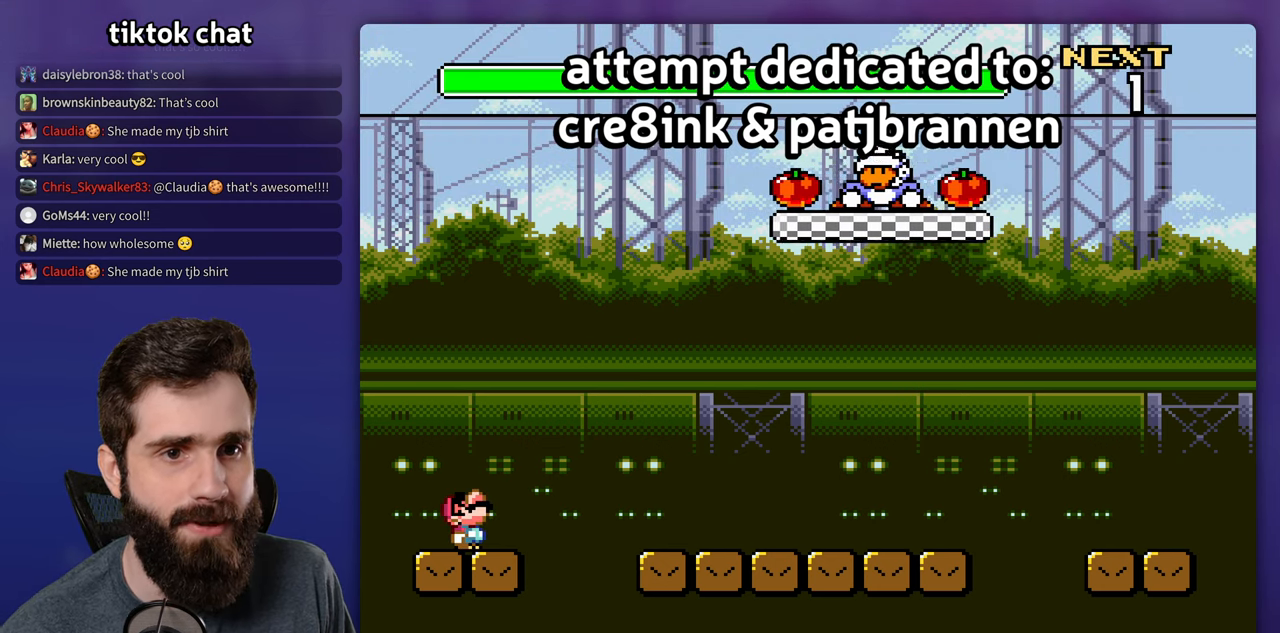
{"buttons": [], "events": []}
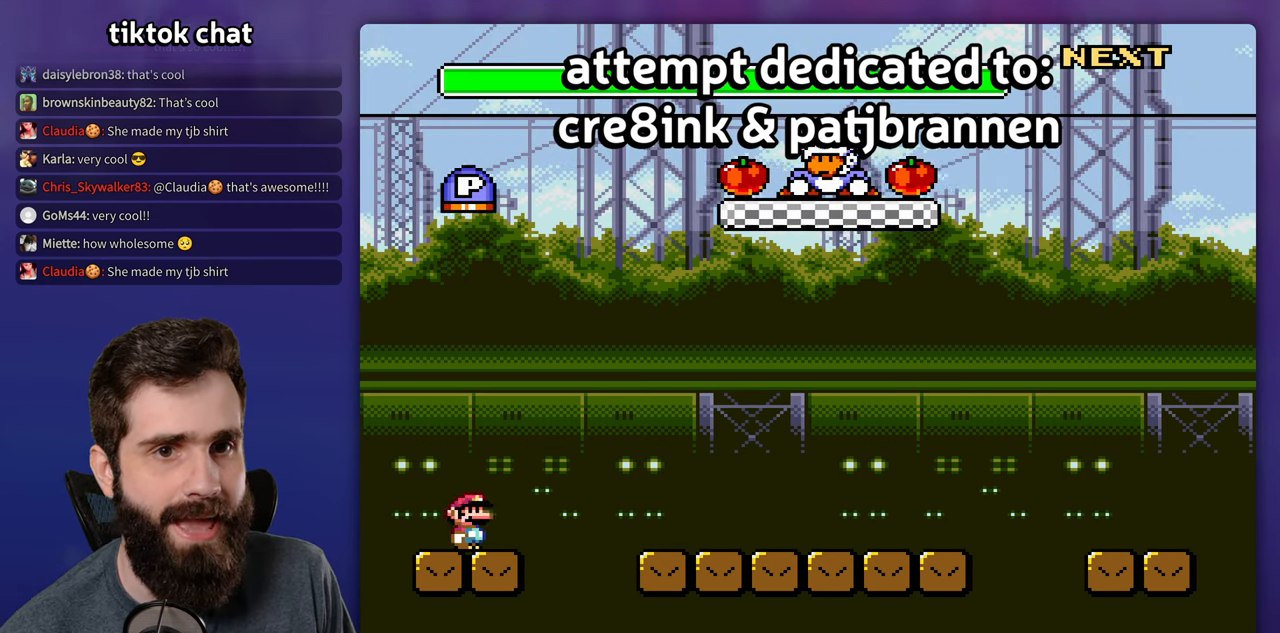
{"buttons": [], "events": [[83, "A", "down"], [300, "A", "up"]]}
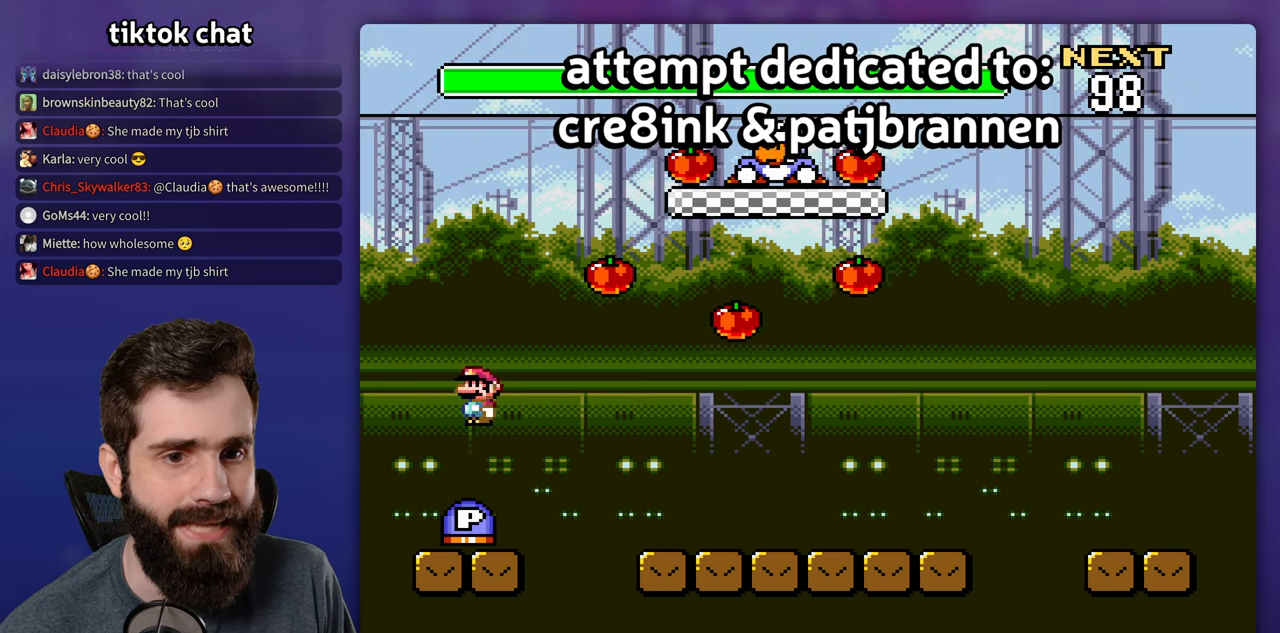
{"buttons": ["A", "X", "DPAD_RIGHT"], "events": [[266, "DPAD_RIGHT", "down"], [416, "A", "down"], [416, "X", "down"]]}
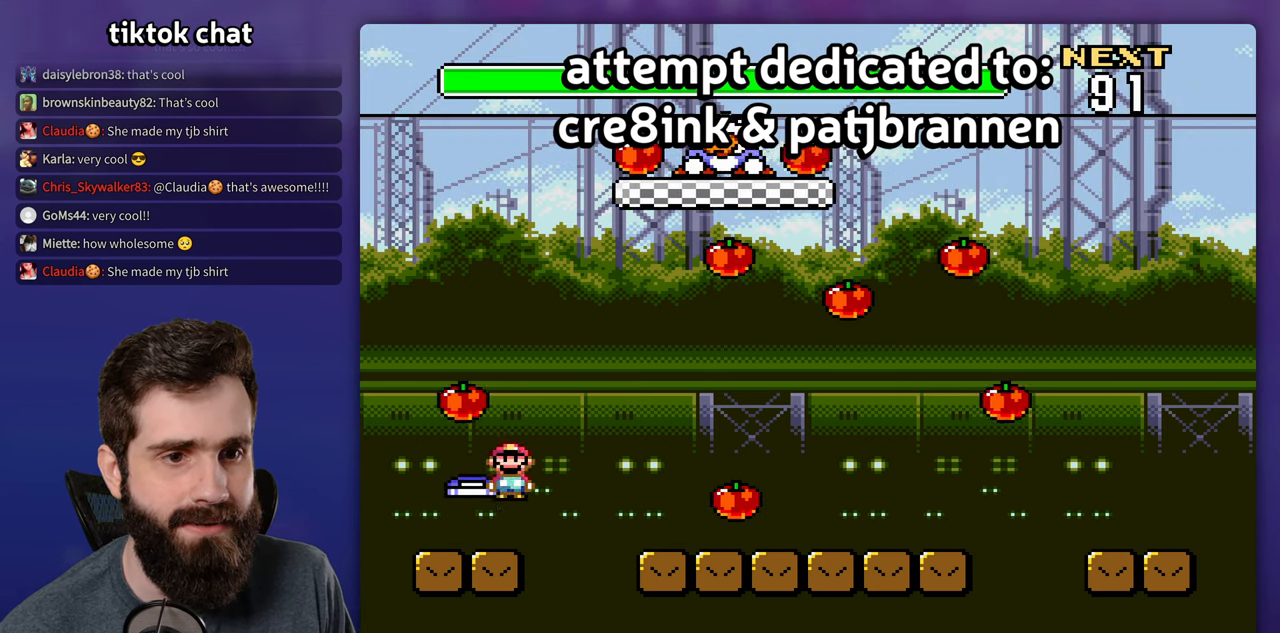
{"buttons": ["X", "DPAD_RIGHT"], "events": [[16, "A", "up"], [283, "DPAD_RIGHT", "up"], [300, "DPAD_LEFT", "down"], [433, "DPAD_LEFT", "up"], [450, "DPAD_RIGHT", "down"]]}
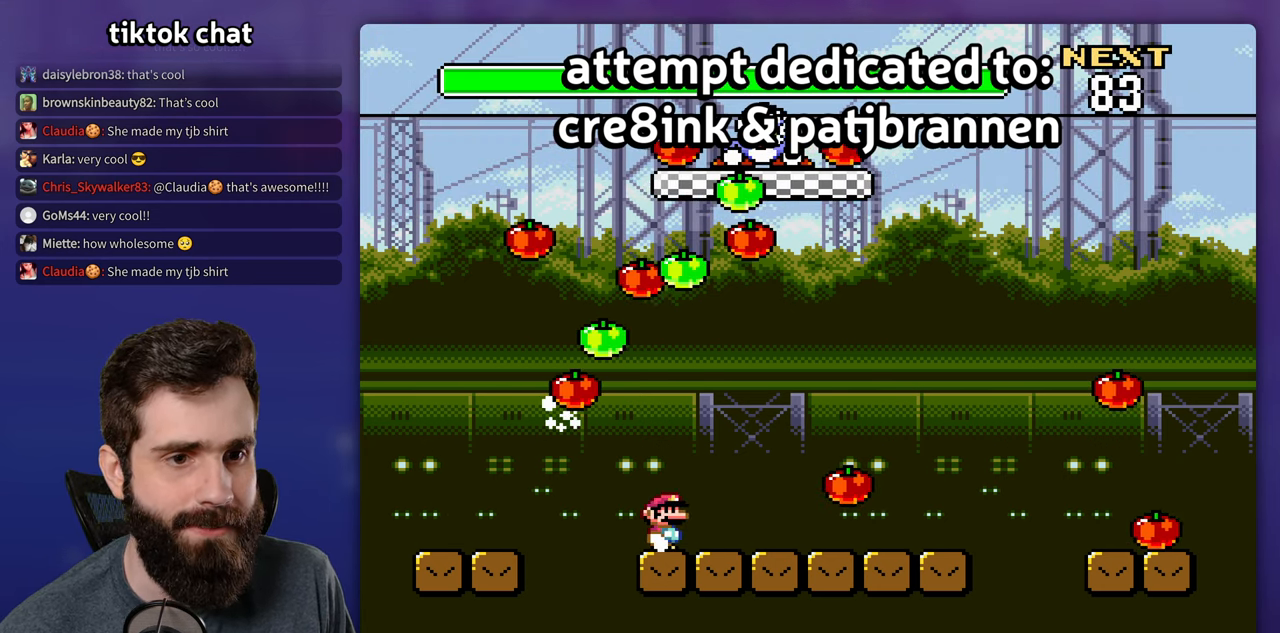
{"buttons": ["X", "DPAD_RIGHT"], "events": []}
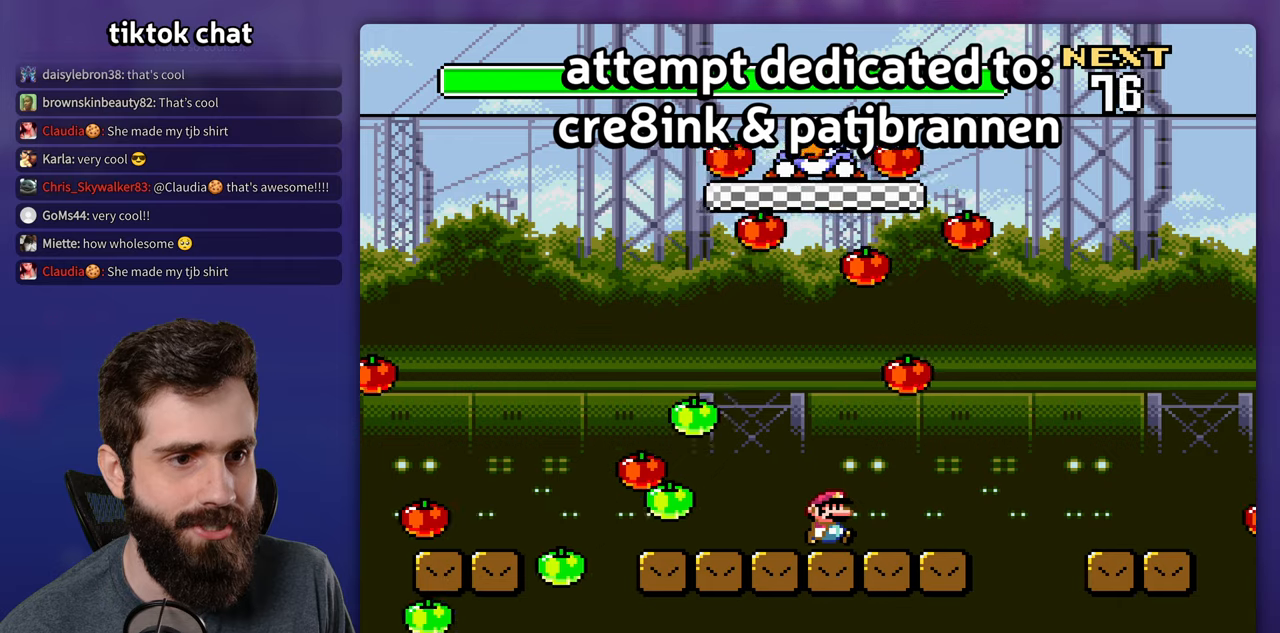
{"buttons": ["X"], "events": [[133, "DPAD_RIGHT", "up"], [150, "DPAD_LEFT", "down"], [250, "DPAD_LEFT", "up"], [367, "DPAD_DOWN", "down"], [467, "DPAD_DOWN", "up"]]}
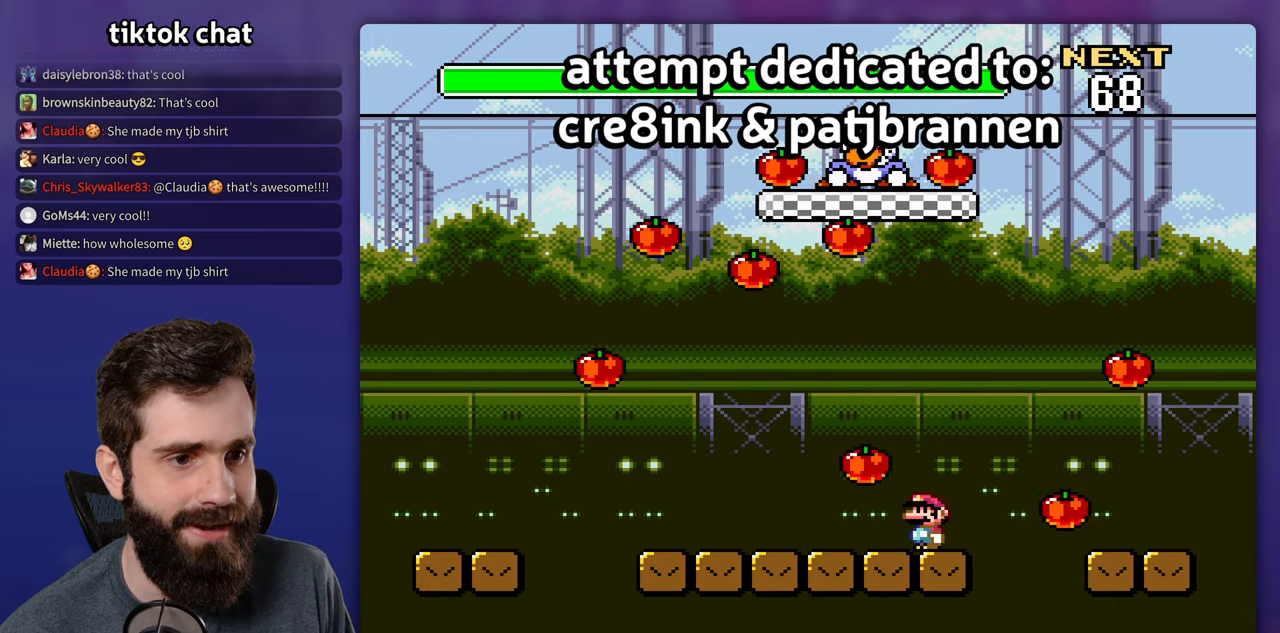
{"buttons": ["X"], "events": [[50, "DPAD_DOWN", "down"], [150, "DPAD_DOWN", "up"], [217, "DPAD_DOWN", "down"], [317, "DPAD_DOWN", "up"], [400, "DPAD_DOWN", "down"], [500, "DPAD_DOWN", "up"]]}
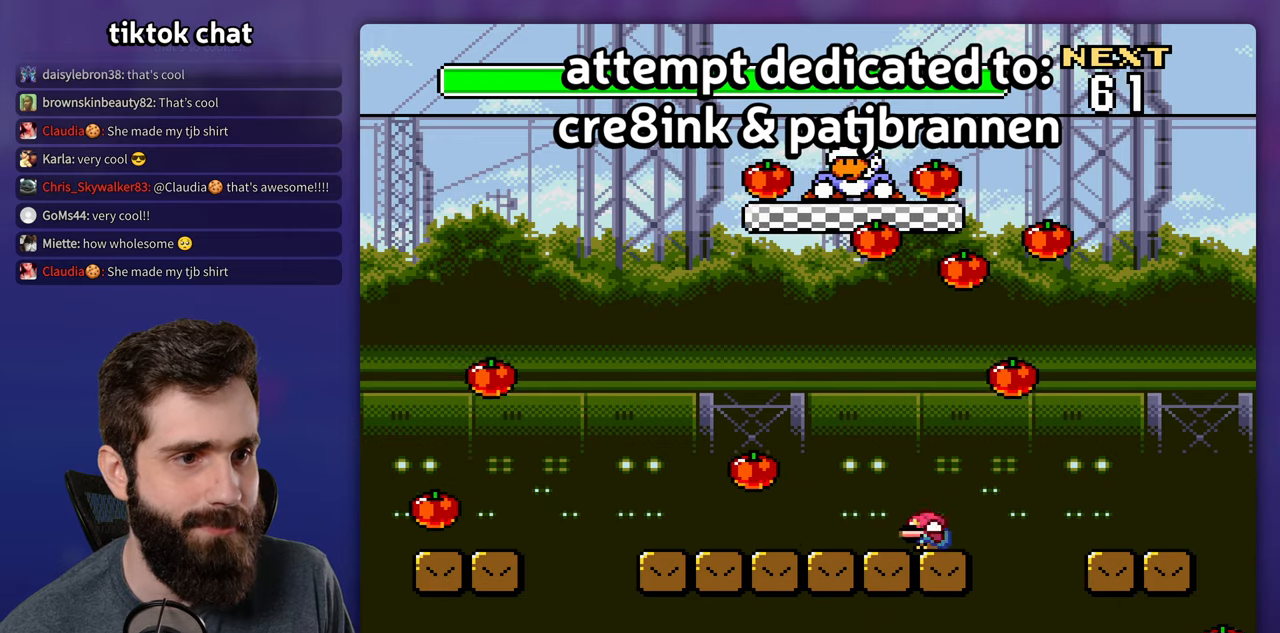
{"buttons": ["X", "DPAD_LEFT"], "events": [[83, "DPAD_DOWN", "down"], [183, "DPAD_DOWN", "up"], [250, "DPAD_LEFT", "down"]]}
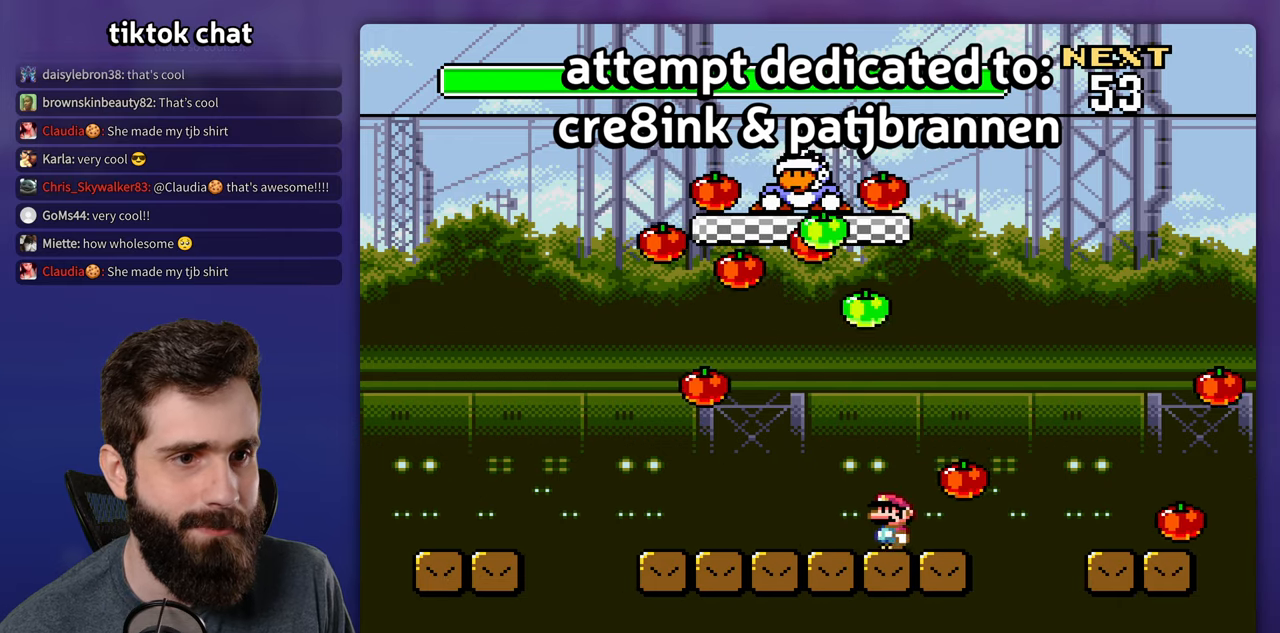
{"buttons": ["A", "X", "DPAD_LEFT"], "events": [[467, "A", "down"]]}
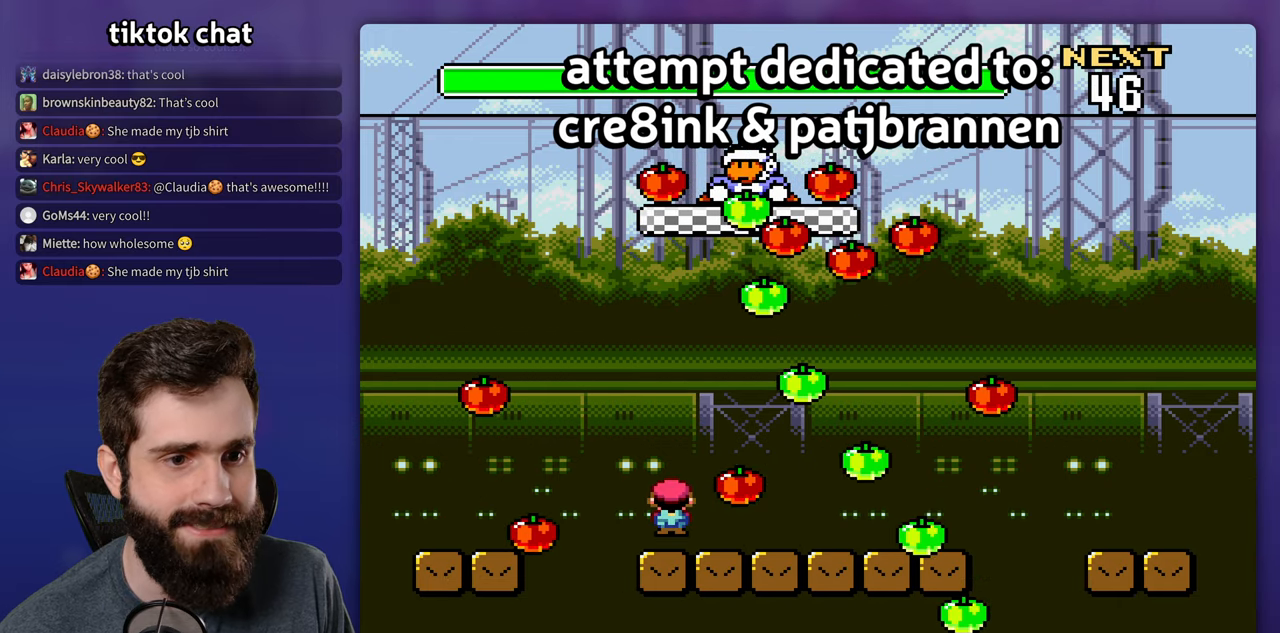
{"buttons": ["A", "X", "DPAD_RIGHT"], "events": [[33, "A", "up"], [133, "DPAD_LEFT", "up"], [483, "DPAD_RIGHT", "down"], [500, "A", "down"]]}
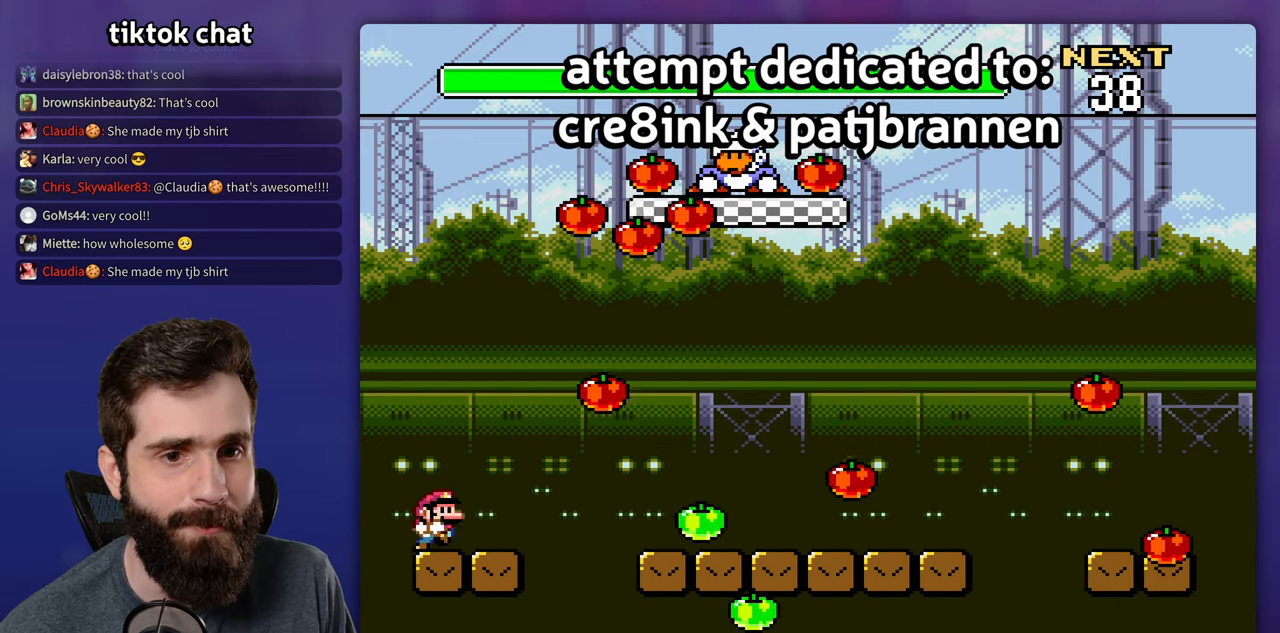
{"buttons": ["X", "DPAD_LEFT"], "events": [[100, "A", "up"], [250, "A", "down"], [350, "DPAD_RIGHT", "up"], [383, "DPAD_LEFT", "down"], [433, "A", "up"]]}
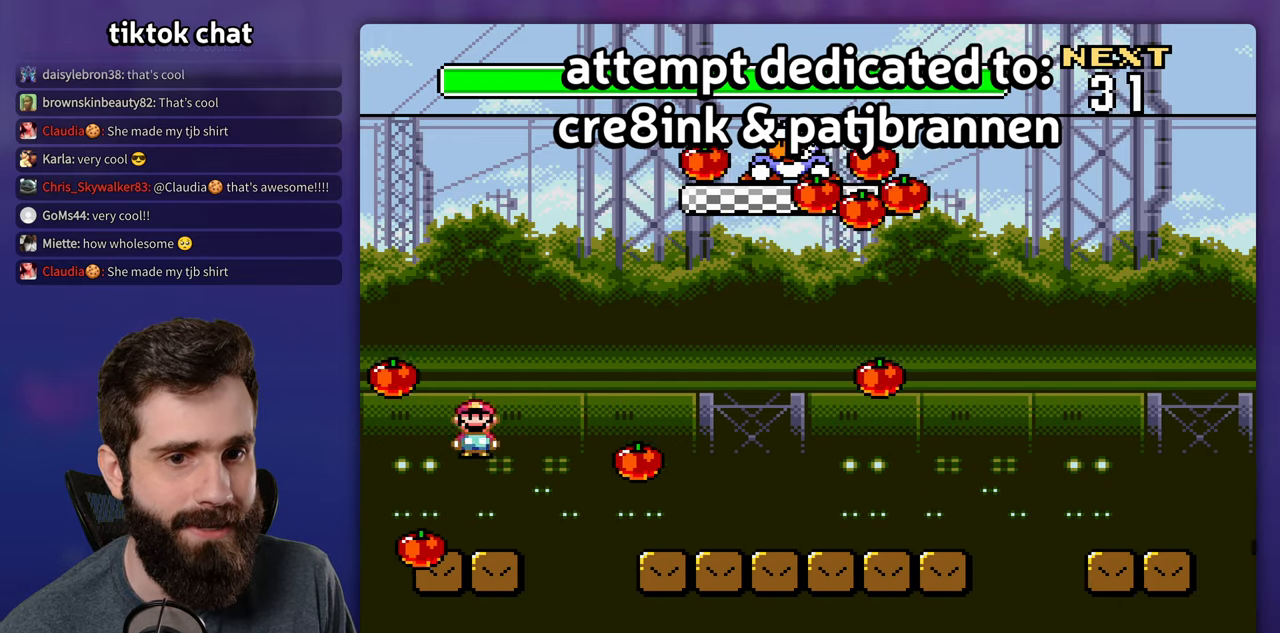
{"buttons": ["B", "Y", "DPAD_RIGHT"], "events": [[17, "X", "up"], [17, "Y", "down"], [117, "DPAD_LEFT", "up"], [167, "B", "down"], [217, "DPAD_RIGHT", "down"]]}
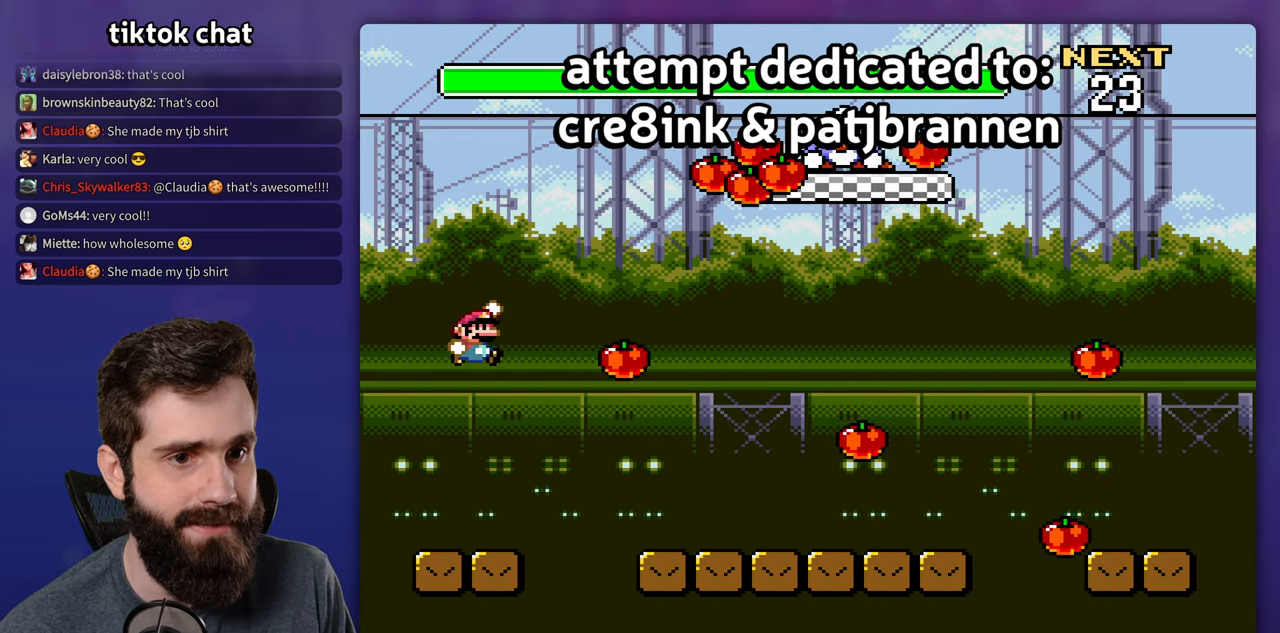
{"buttons": ["Y"], "events": [[83, "B", "up"], [333, "DPAD_RIGHT", "up"], [350, "DPAD_LEFT", "down"], [483, "DPAD_LEFT", "up"]]}
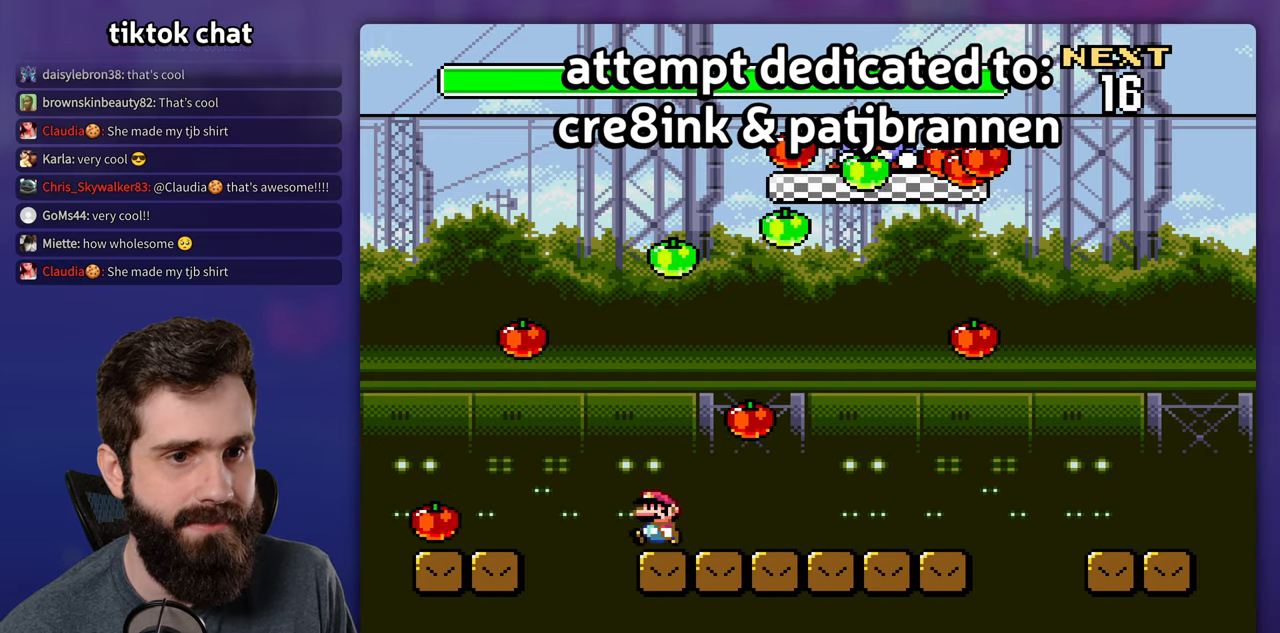
{"buttons": ["Y", "DPAD_RIGHT"], "events": [[133, "DPAD_RIGHT", "down"]]}
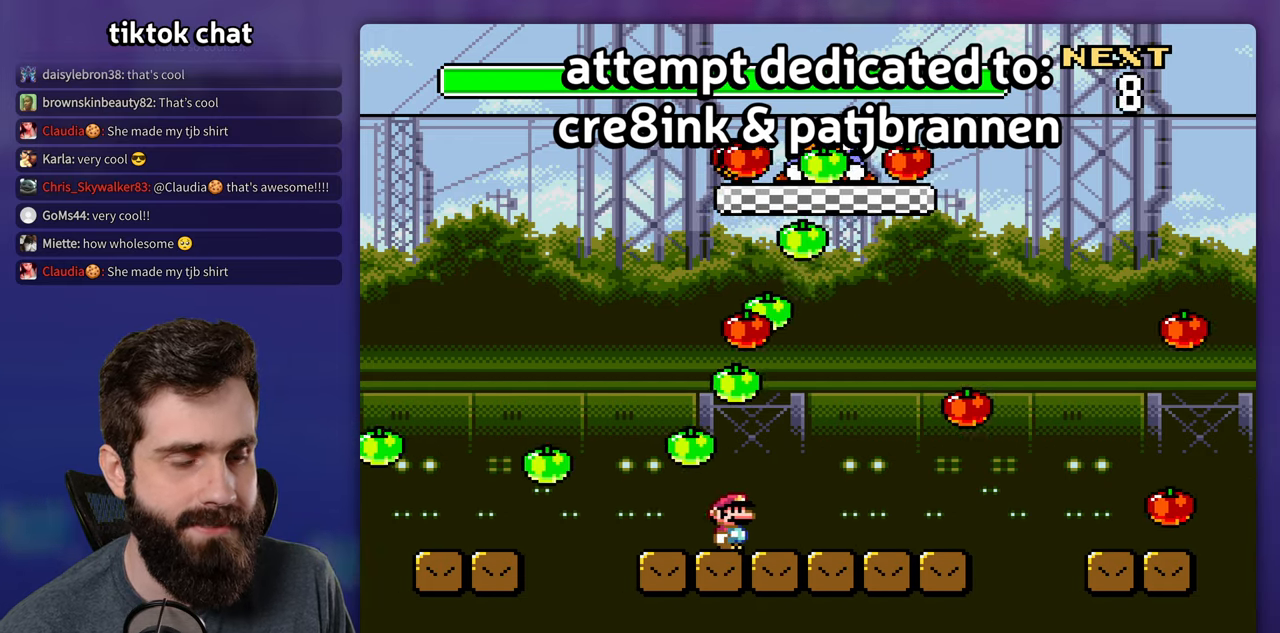
{"buttons": ["Y", "DPAD_LEFT"], "events": [[367, "DPAD_RIGHT", "up"], [383, "DPAD_LEFT", "down"]]}
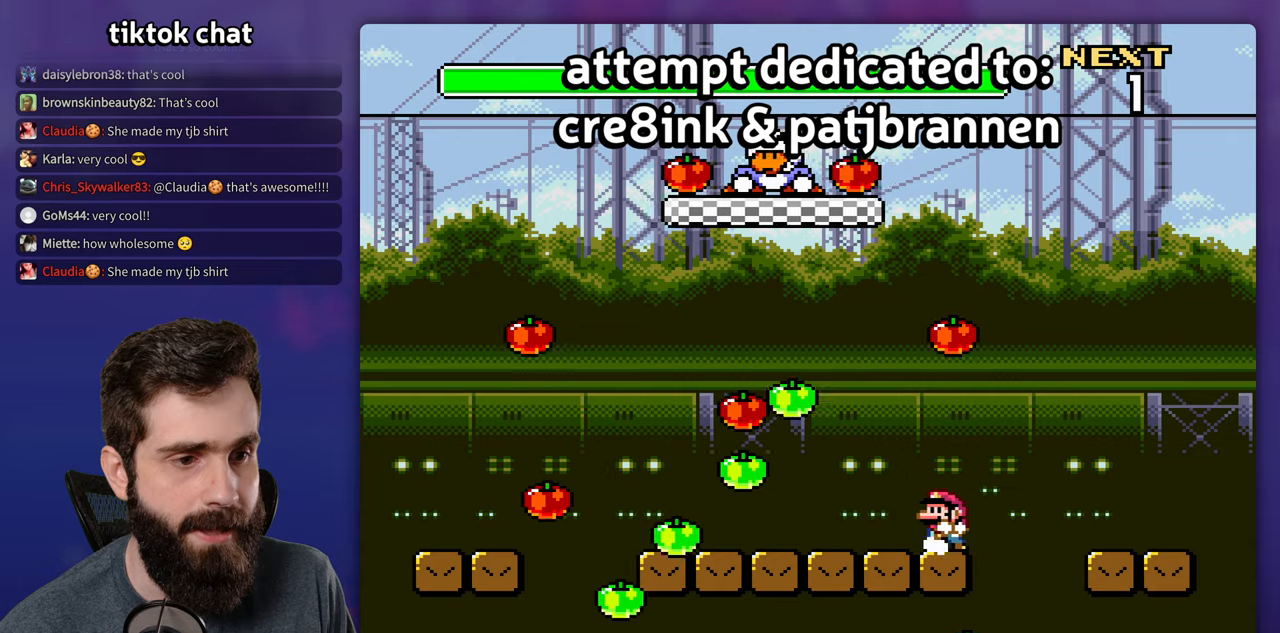
{"buttons": ["Y", "DPAD_RIGHT"], "events": [[17, "DPAD_LEFT", "up"], [334, "B", "down"], [334, "DPAD_RIGHT", "down"], [417, "B", "up"]]}
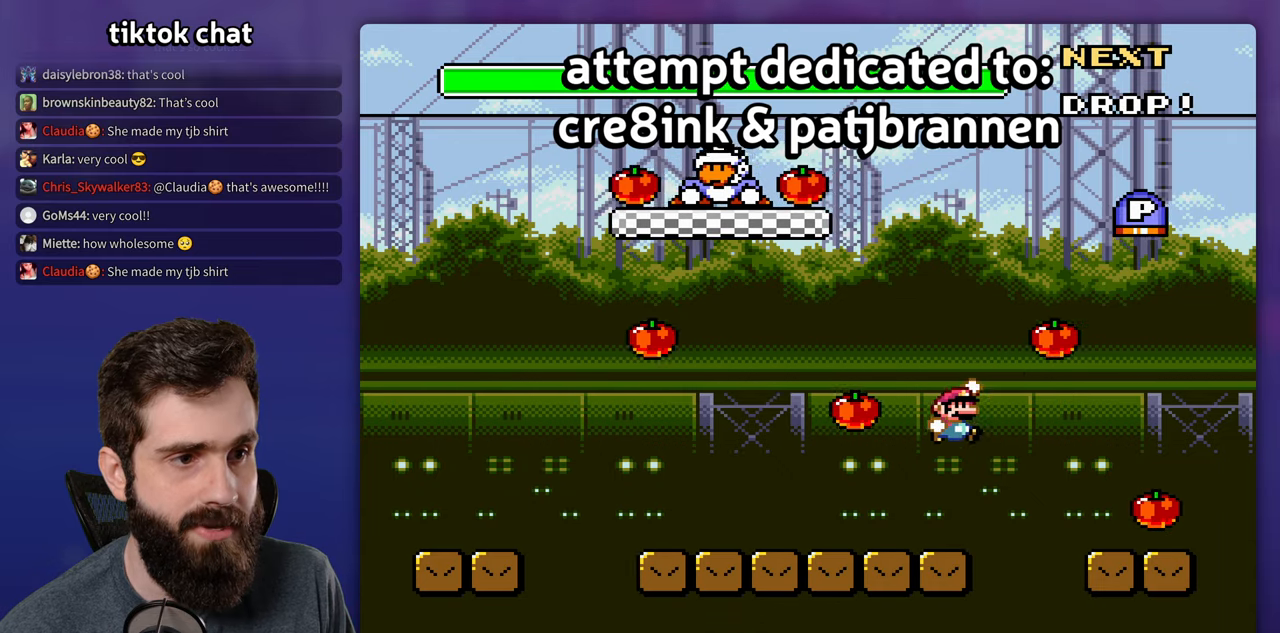
{"buttons": ["B", "Y", "DPAD_LEFT"], "events": [[84, "B", "down"], [200, "B", "up"], [350, "DPAD_RIGHT", "up"], [384, "DPAD_LEFT", "down"], [467, "B", "down"]]}
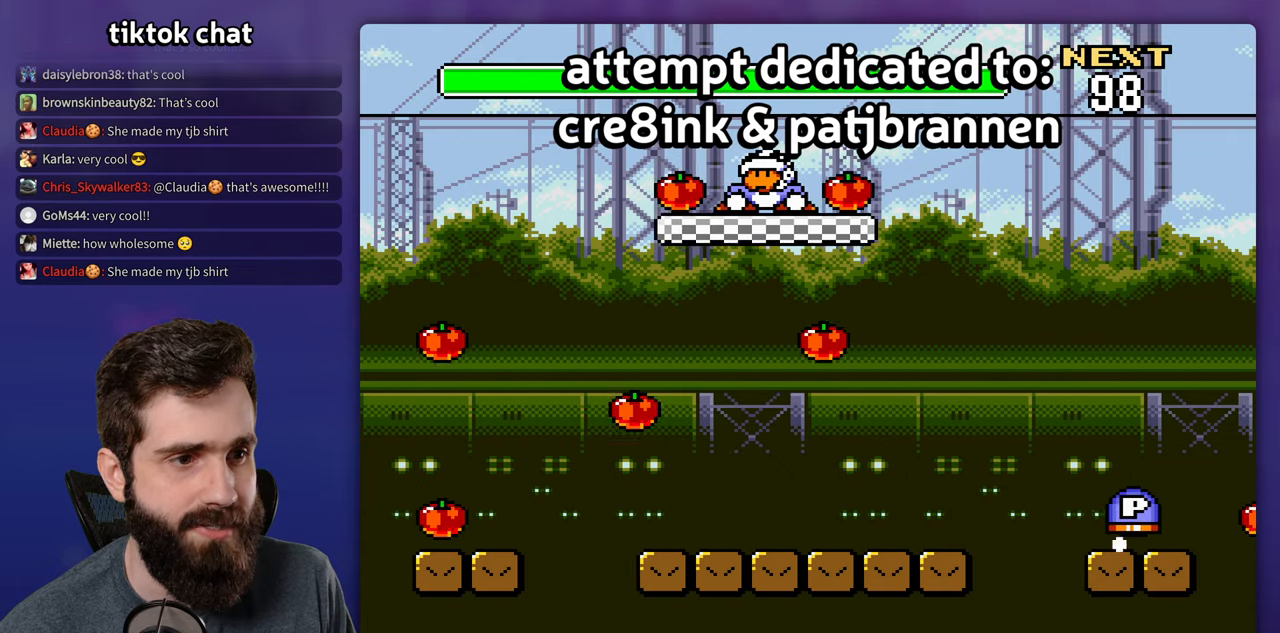
{"buttons": ["Y", "DPAD_RIGHT"], "events": [[67, "B", "up"], [234, "B", "down"], [434, "B", "up"], [450, "DPAD_LEFT", "up"], [500, "DPAD_RIGHT", "down"]]}
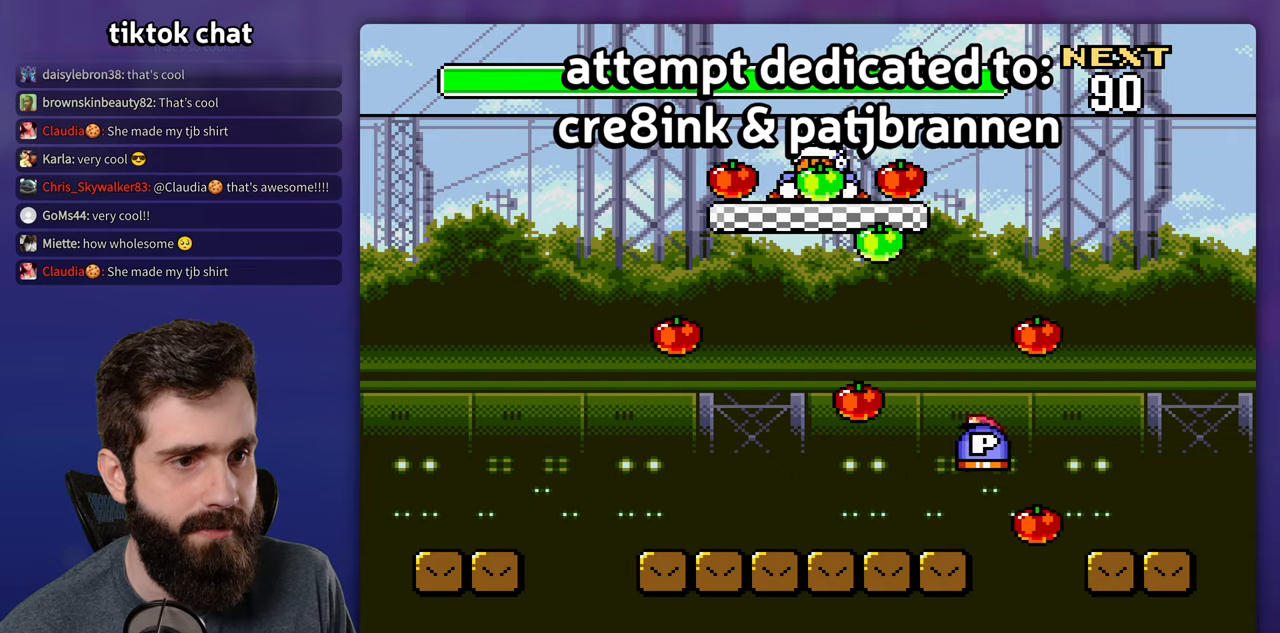
{"buttons": ["Y", "DPAD_LEFT"], "events": [[150, "DPAD_RIGHT", "up"], [184, "DPAD_LEFT", "down"], [350, "DPAD_LEFT", "up"], [467, "DPAD_LEFT", "down"]]}
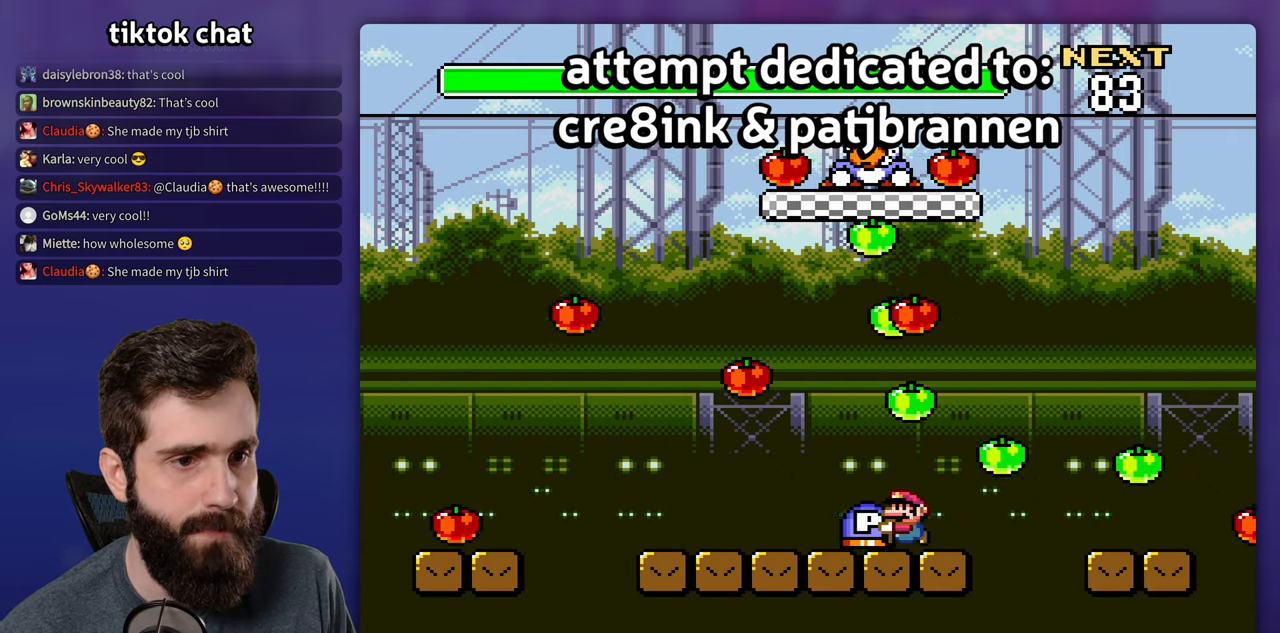
{"buttons": ["Y"], "events": [[84, "DPAD_LEFT", "up"], [200, "DPAD_LEFT", "down"], [284, "DPAD_LEFT", "up"]]}
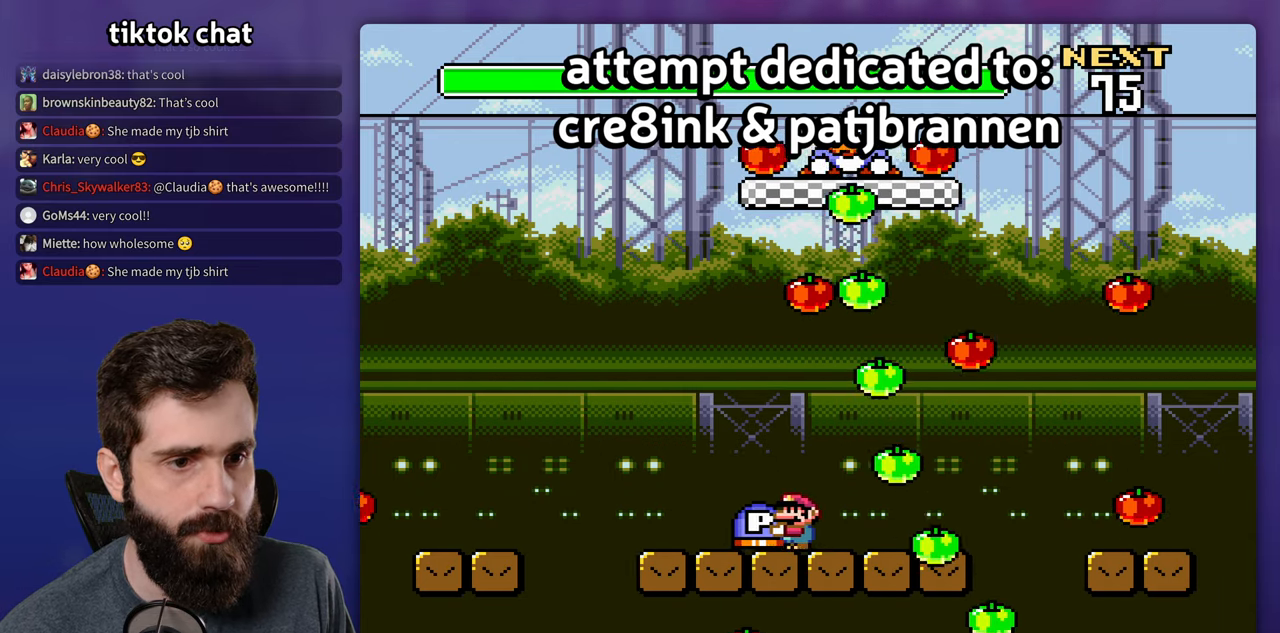
{"buttons": ["Y", "DPAD_LEFT"], "events": [[234, "DPAD_LEFT", "down"]]}